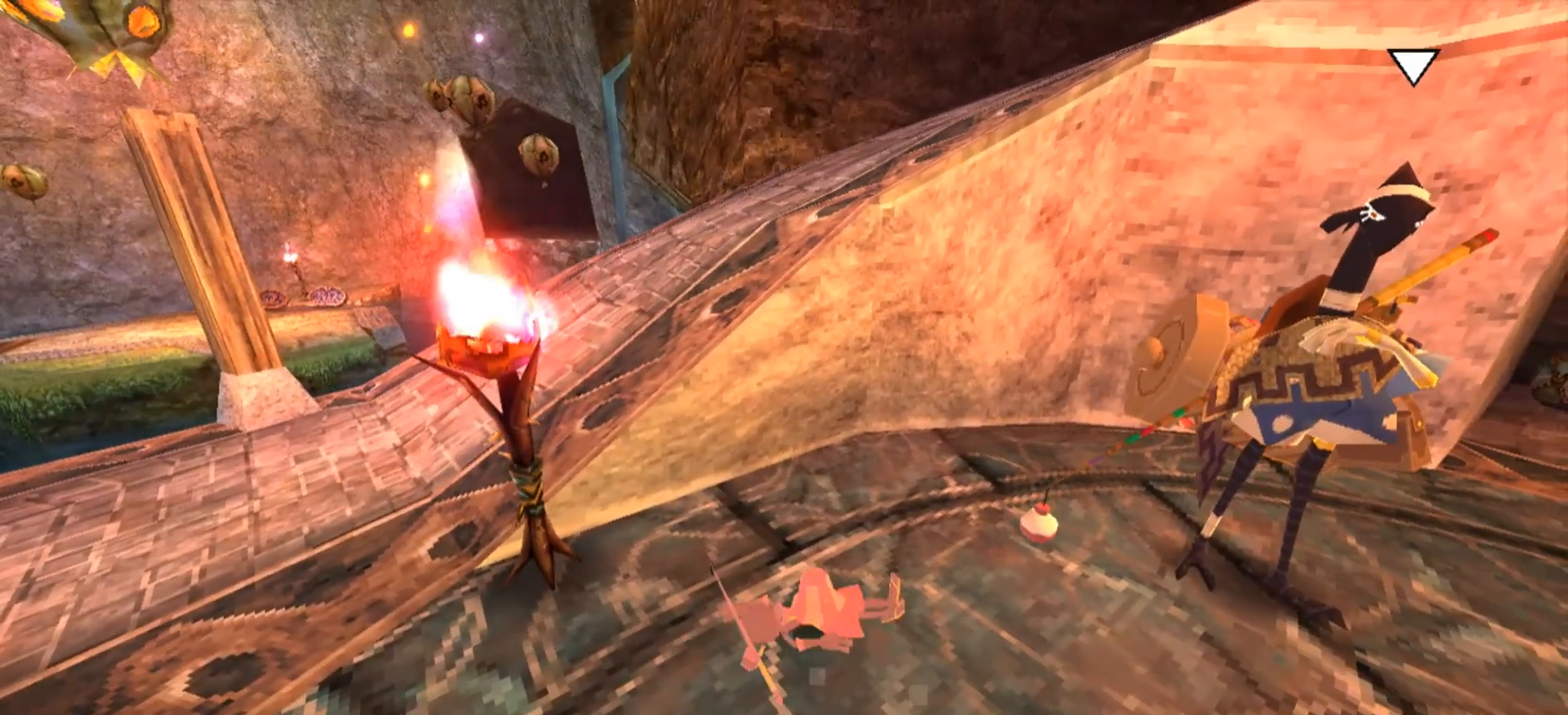
Gameplay with keyboard and mouse; each line is a JSON object with the keys and mouse buttons held at the frame after it. "events" lists presses ("down") and releases ("up") of "1", "2", "3", "4", "5", "a", "alt", "c", "caps_lock", "ctrl", "d", "e", "f", "g", "q", "r", "s", "shift", "space", "t", "tab", "v", "w", "x", "z", "mouse_left", "mouse_wheel" and "mouse_right" between this image and that frame as [ms after this image, input, new state], when the widget could be followed in between. "mouse_left", "mouse_wheel", "mouse_right" = the "left", "wheel", "right" buttons of the "mouse" list. No other keys are recorded. "wheel" means that the mouse wheel is clicked or scrolled. Not read: mouse_move.
{"keys": ["d", "s"], "mouse": [], "events": []}
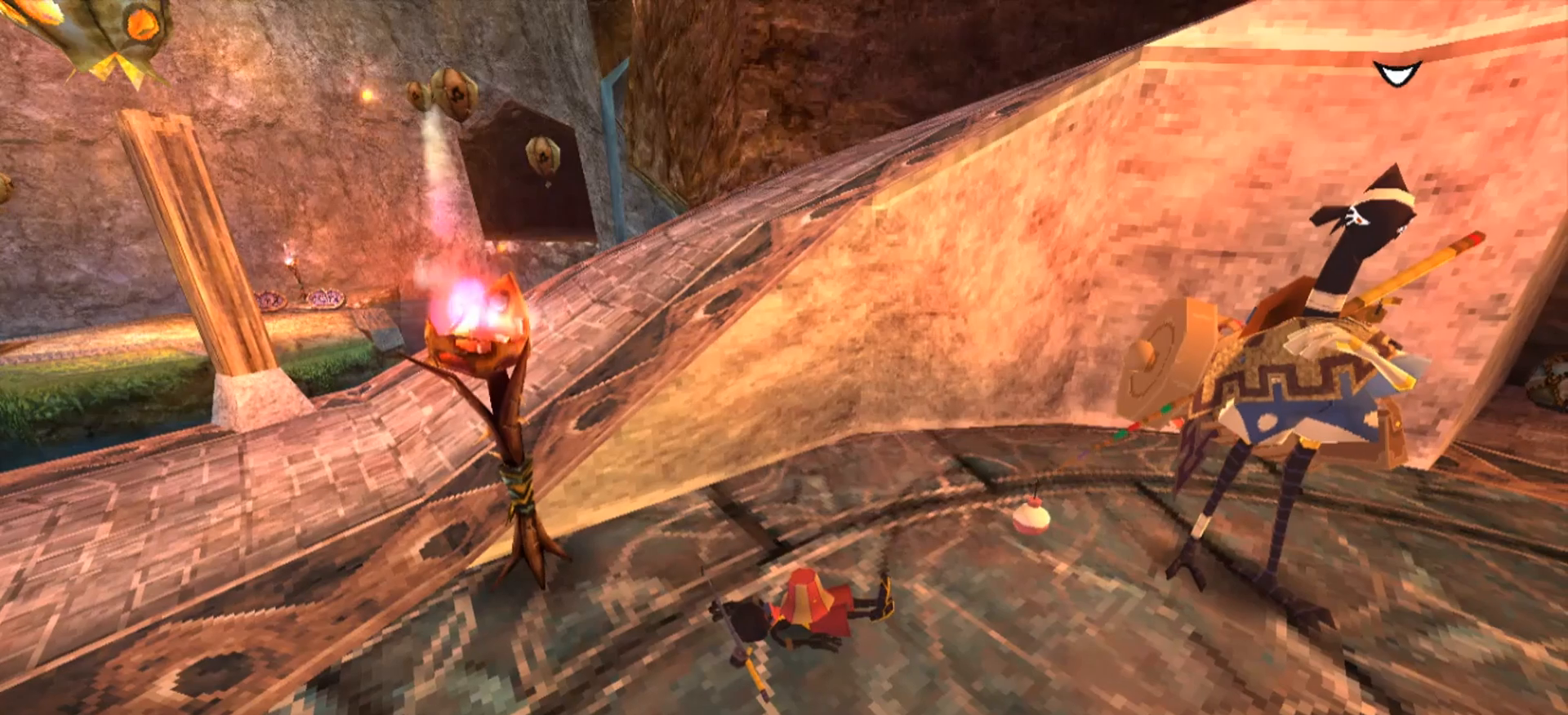
{"keys": ["d", "s"], "mouse": [], "events": []}
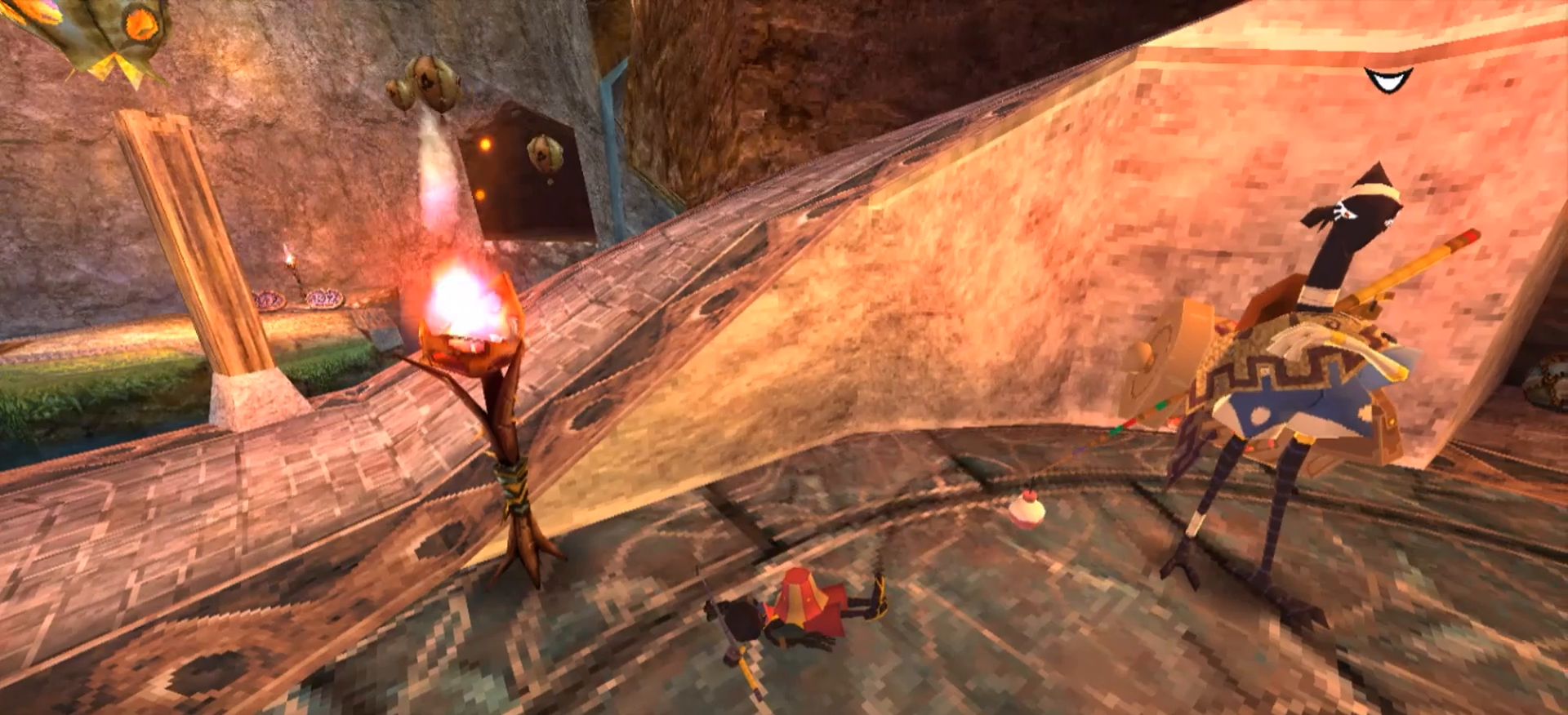
{"keys": ["d", "s"], "mouse": [], "events": []}
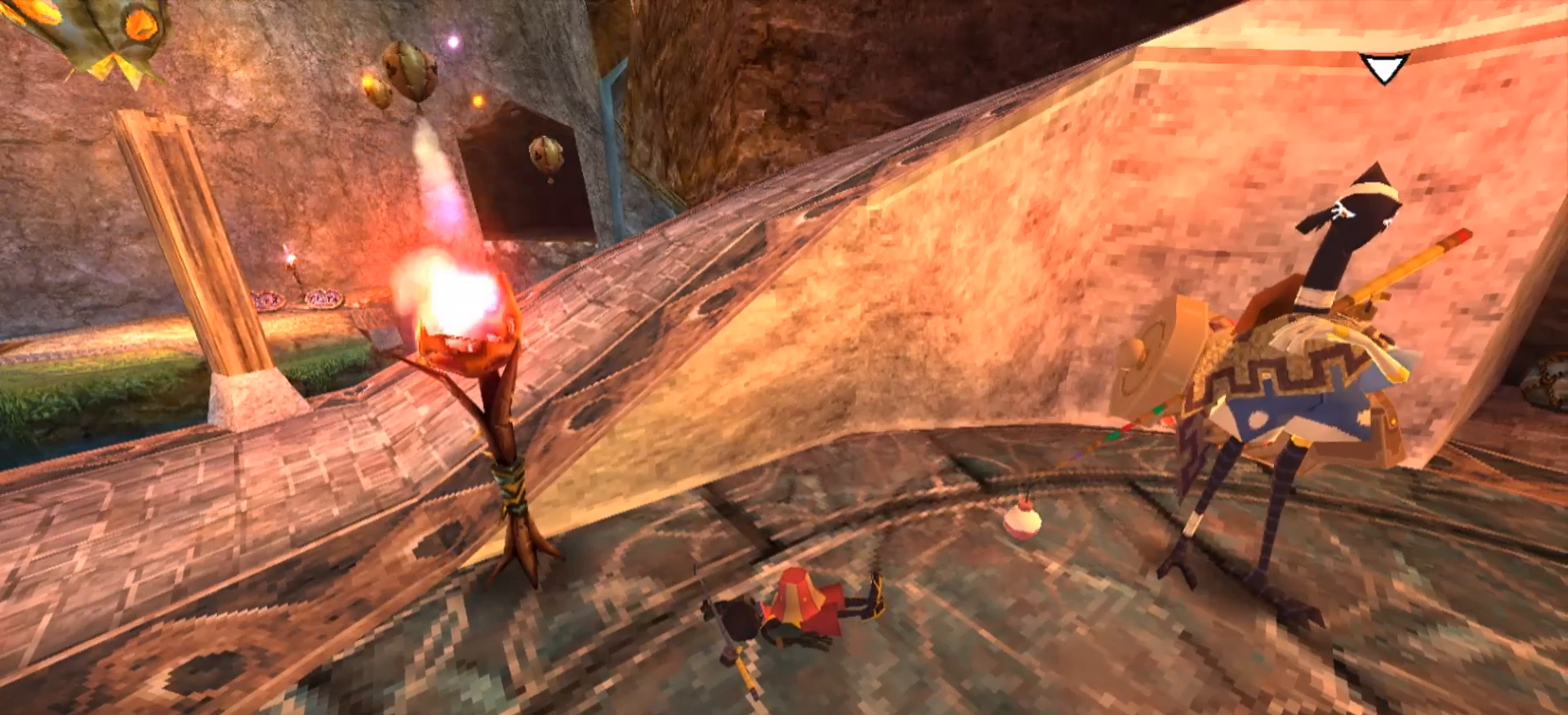
{"keys": ["d", "s", "space"], "mouse": [], "events": [[500, "space", "down"]]}
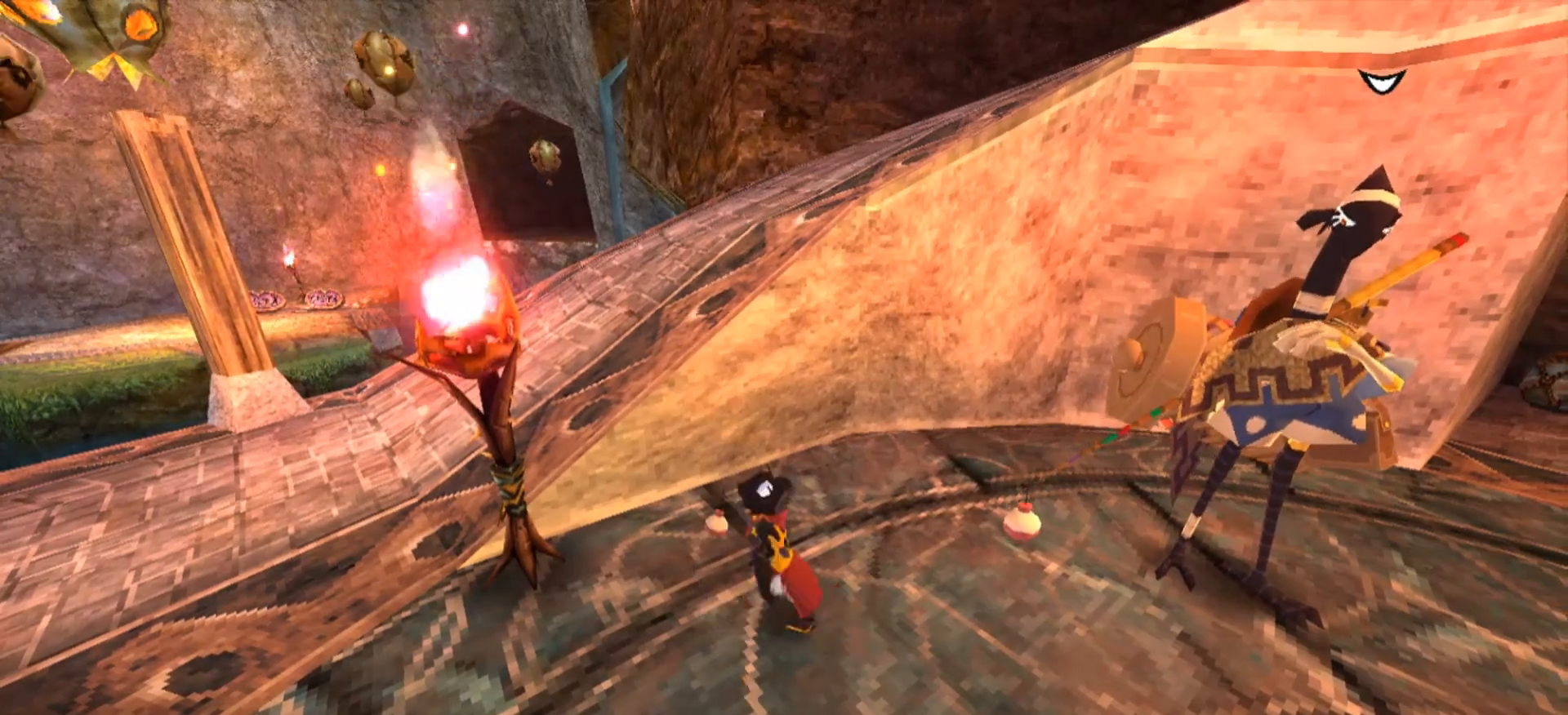
{"keys": ["d", "s"], "mouse": [], "events": [[233, "space", "up"]]}
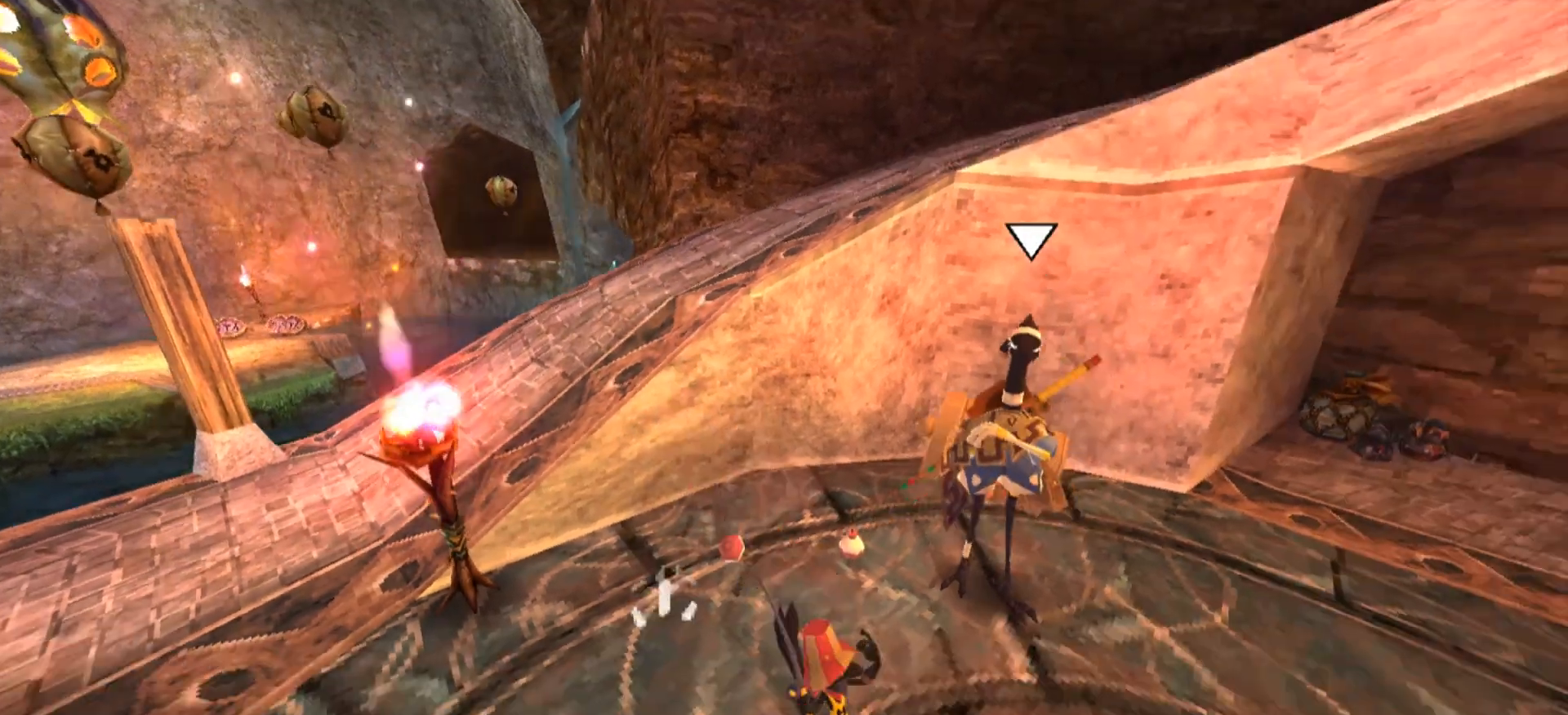
{"keys": ["d", "s"], "mouse": ["right"], "events": [[167, "mouse_right", "down"]]}
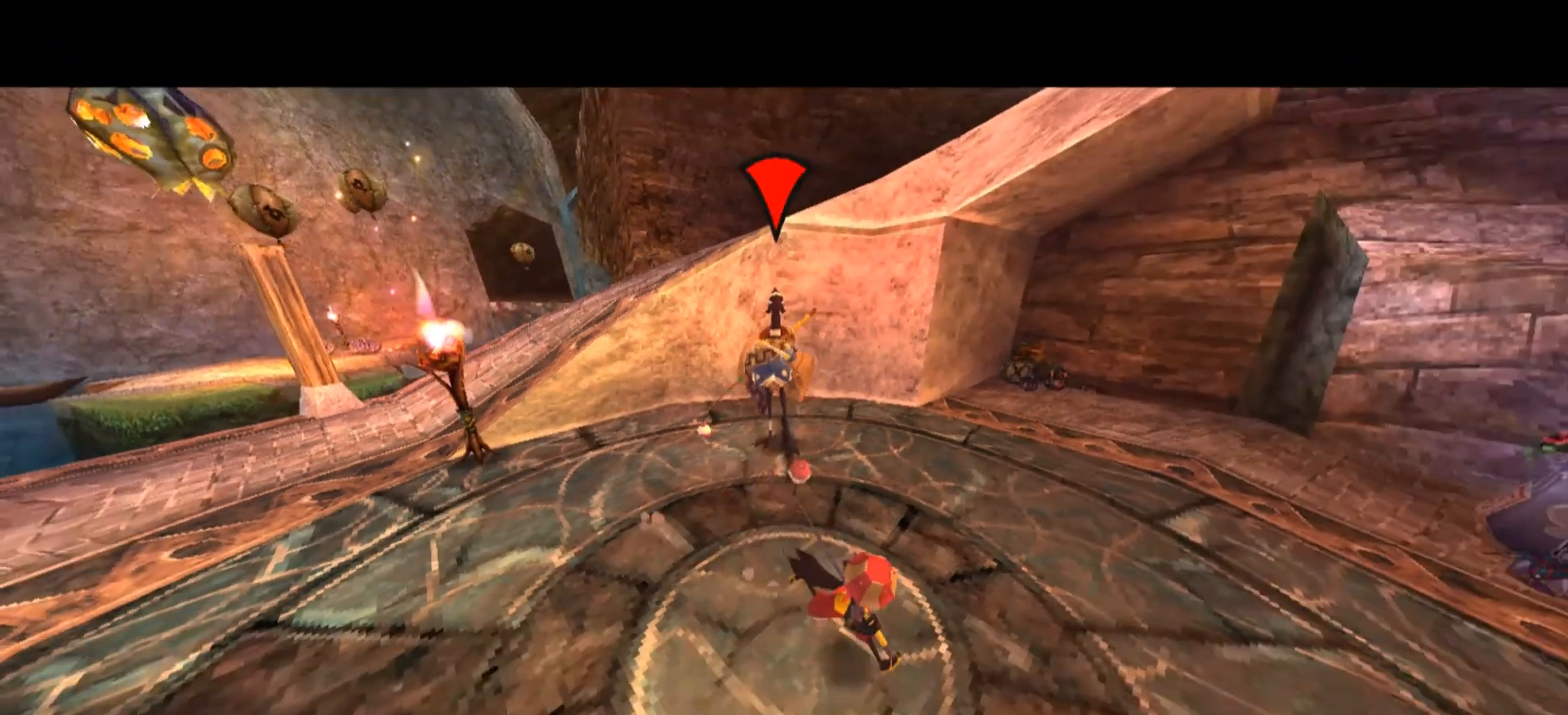
{"keys": ["d", "s"], "mouse": [], "events": [[100, "mouse_right", "up"]]}
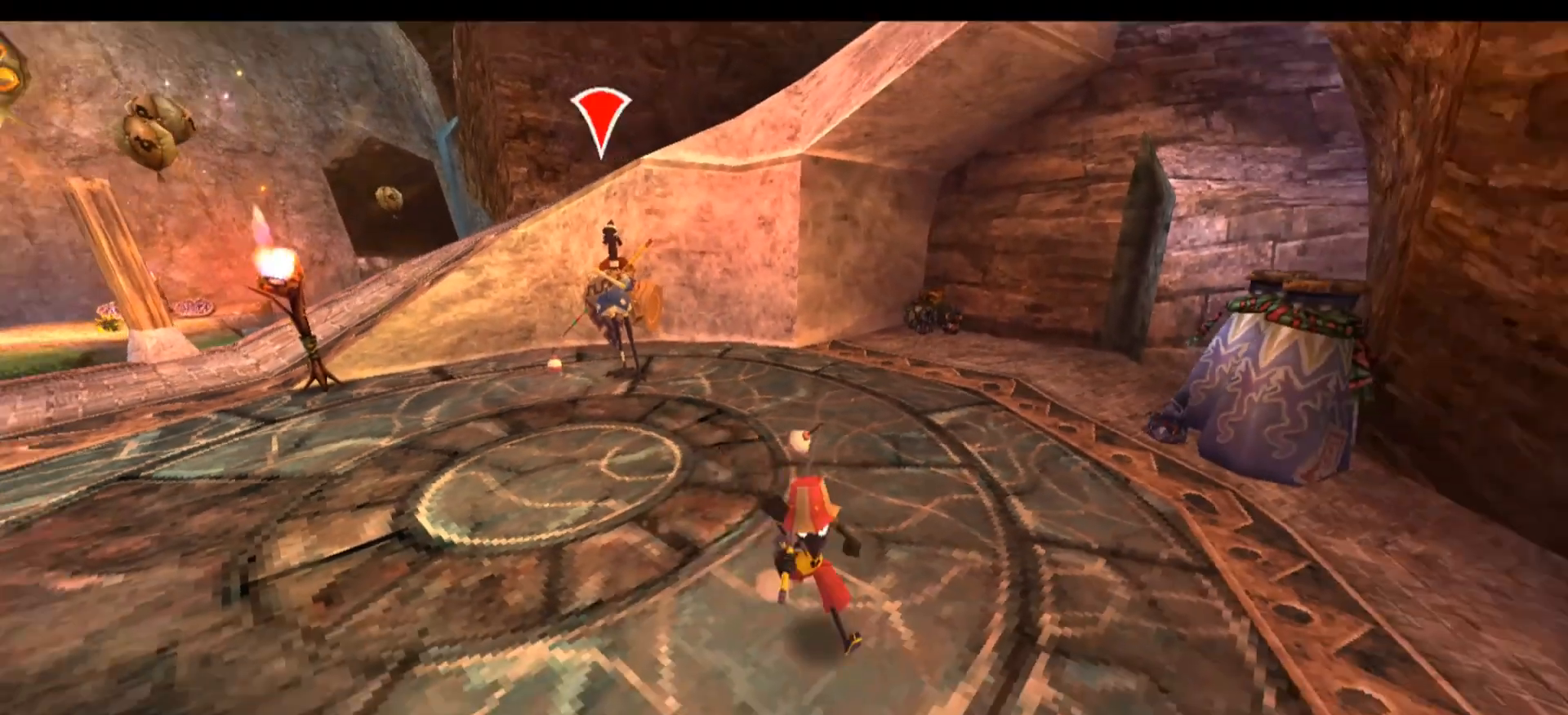
{"keys": [], "mouse": ["right"], "events": [[67, "d", "up"], [67, "mouse_right", "down"], [133, "s", "up"]]}
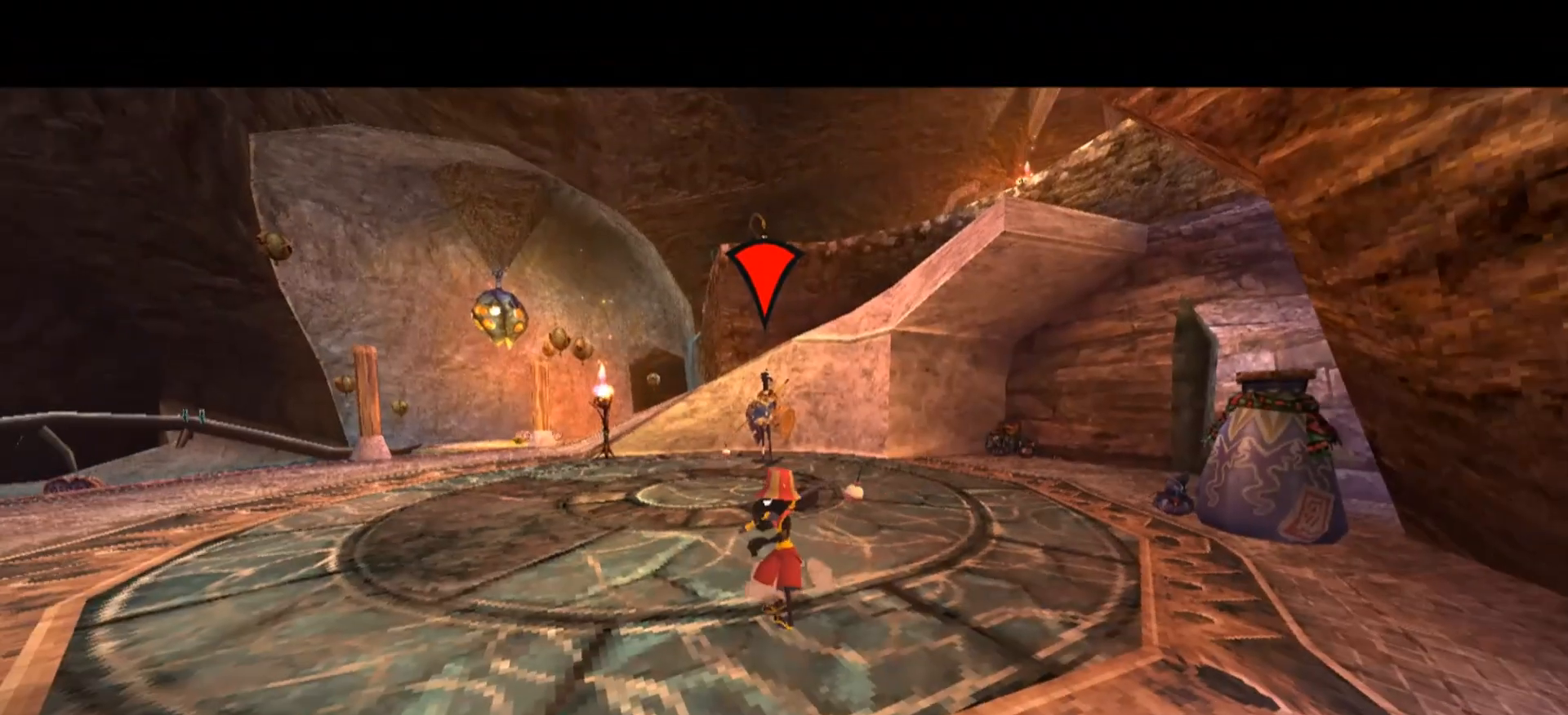
{"keys": [], "mouse": ["right"], "events": []}
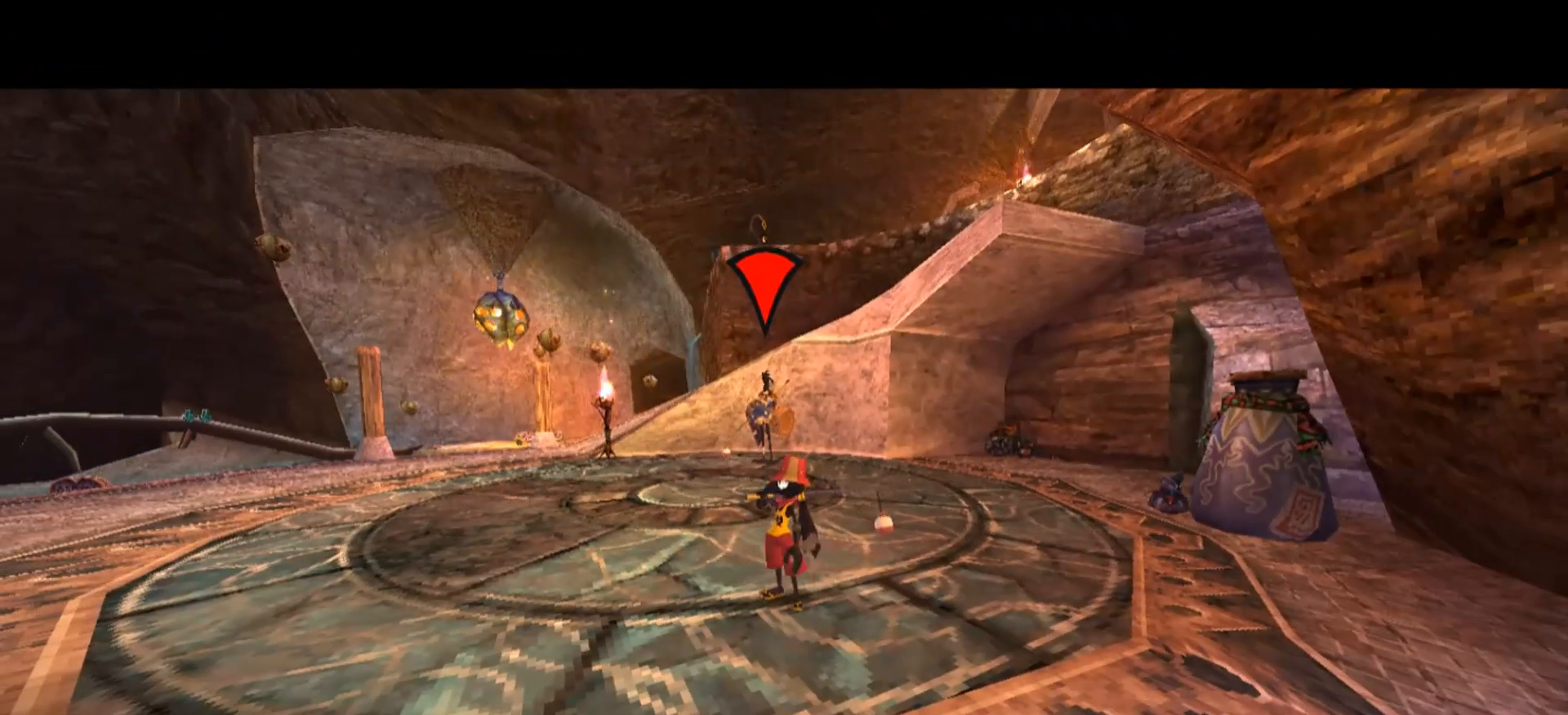
{"keys": [], "mouse": ["right"], "events": [[200, "w", "down"], [267, "e", "down"], [400, "e", "up"], [400, "w", "up"]]}
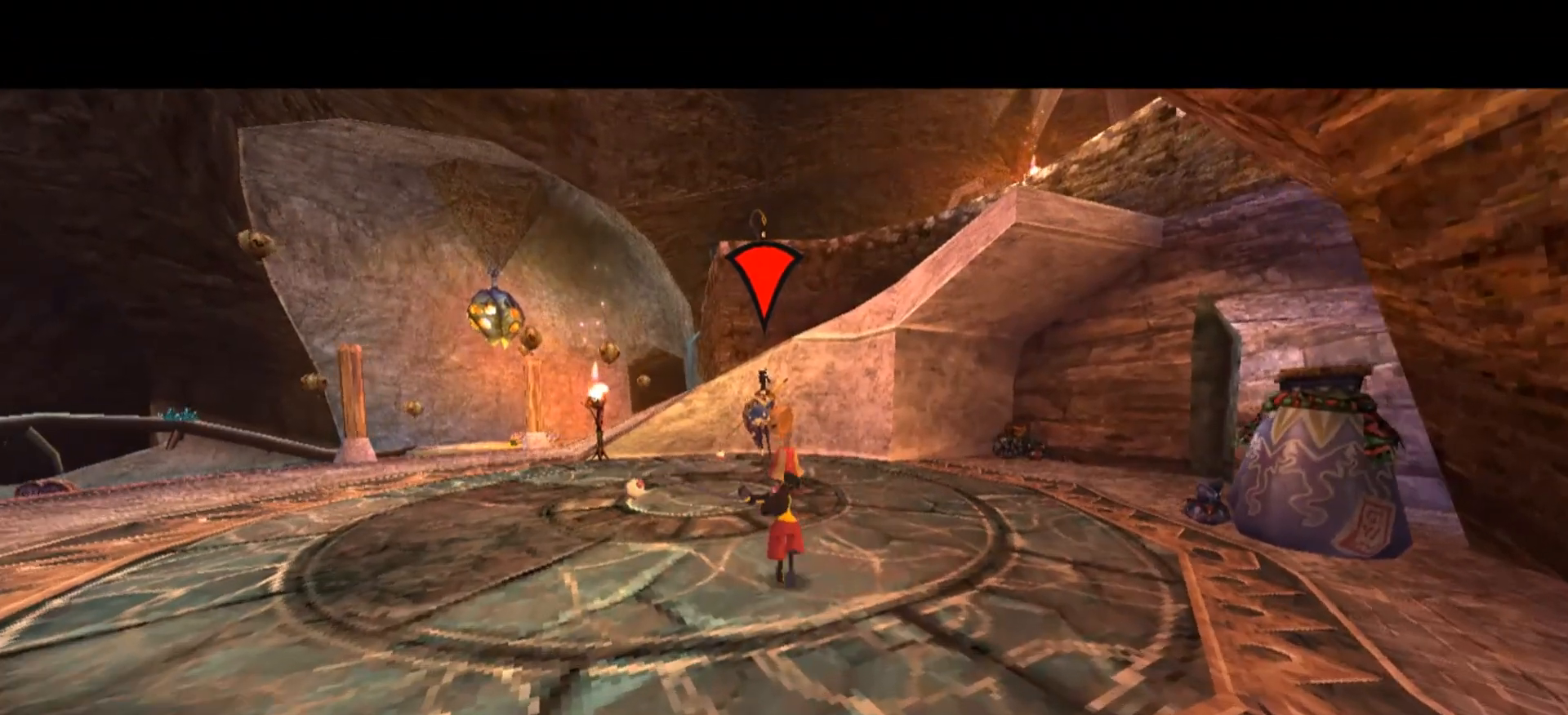
{"keys": [], "mouse": ["right"], "events": []}
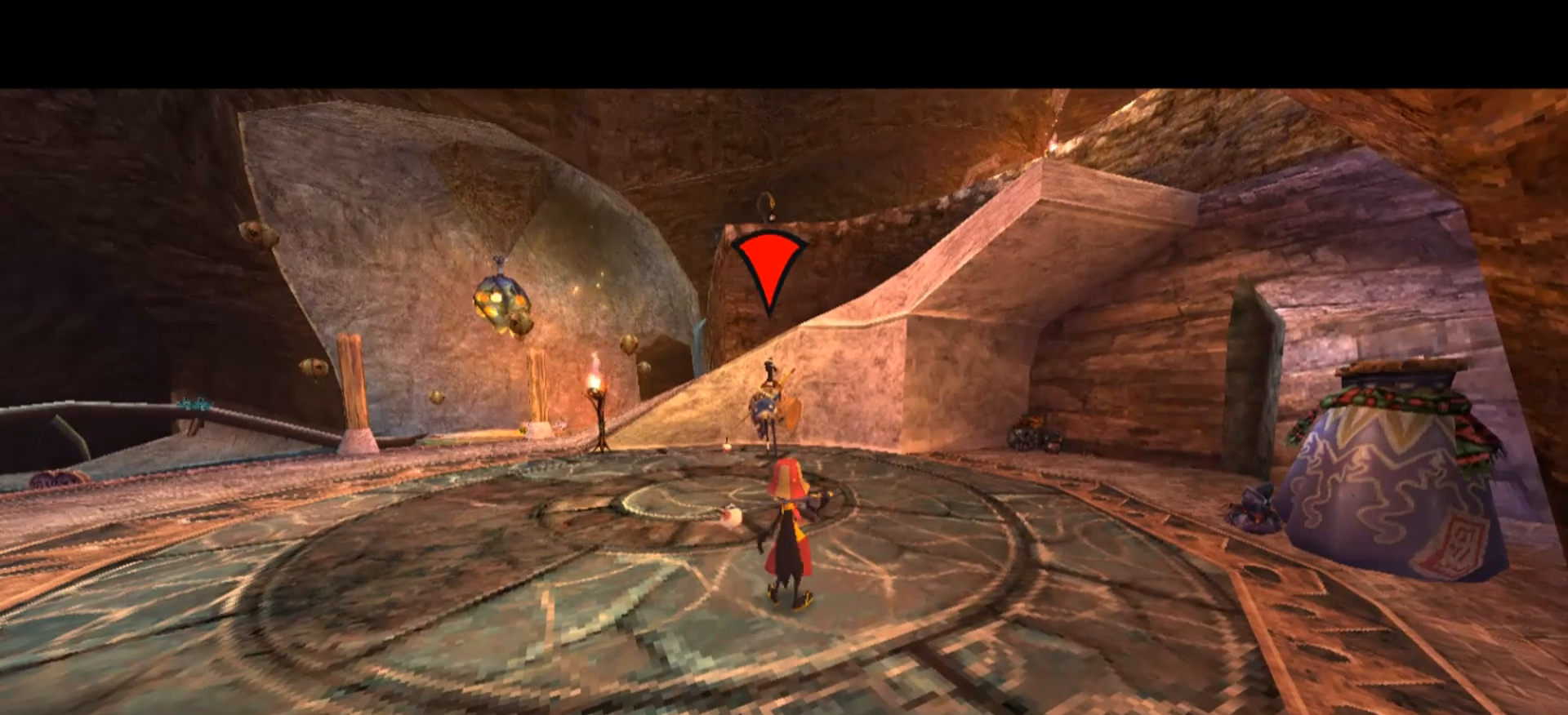
{"keys": ["r"], "mouse": ["right"], "events": [[233, "r", "down"]]}
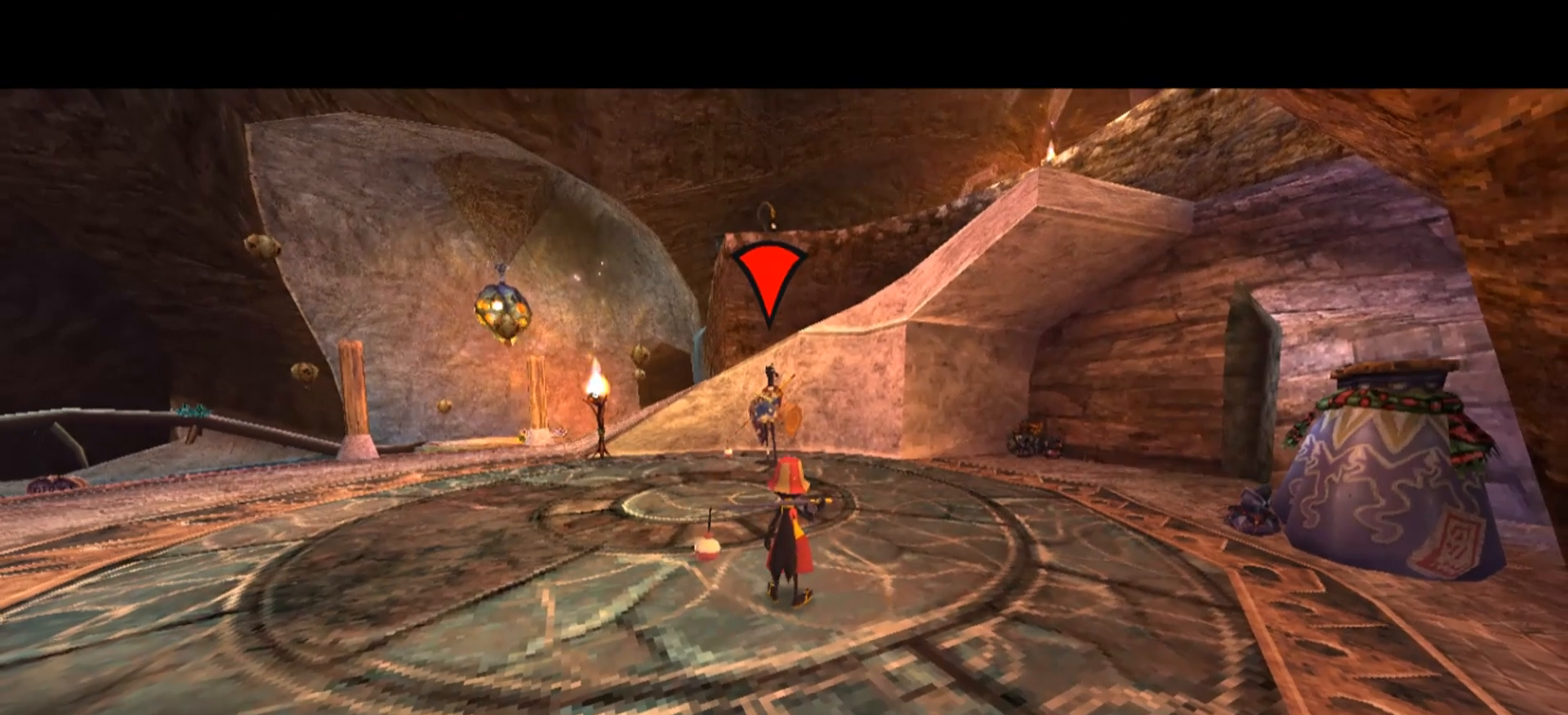
{"keys": ["e"], "mouse": ["right"], "events": [[200, "r", "up"], [367, "e", "down"]]}
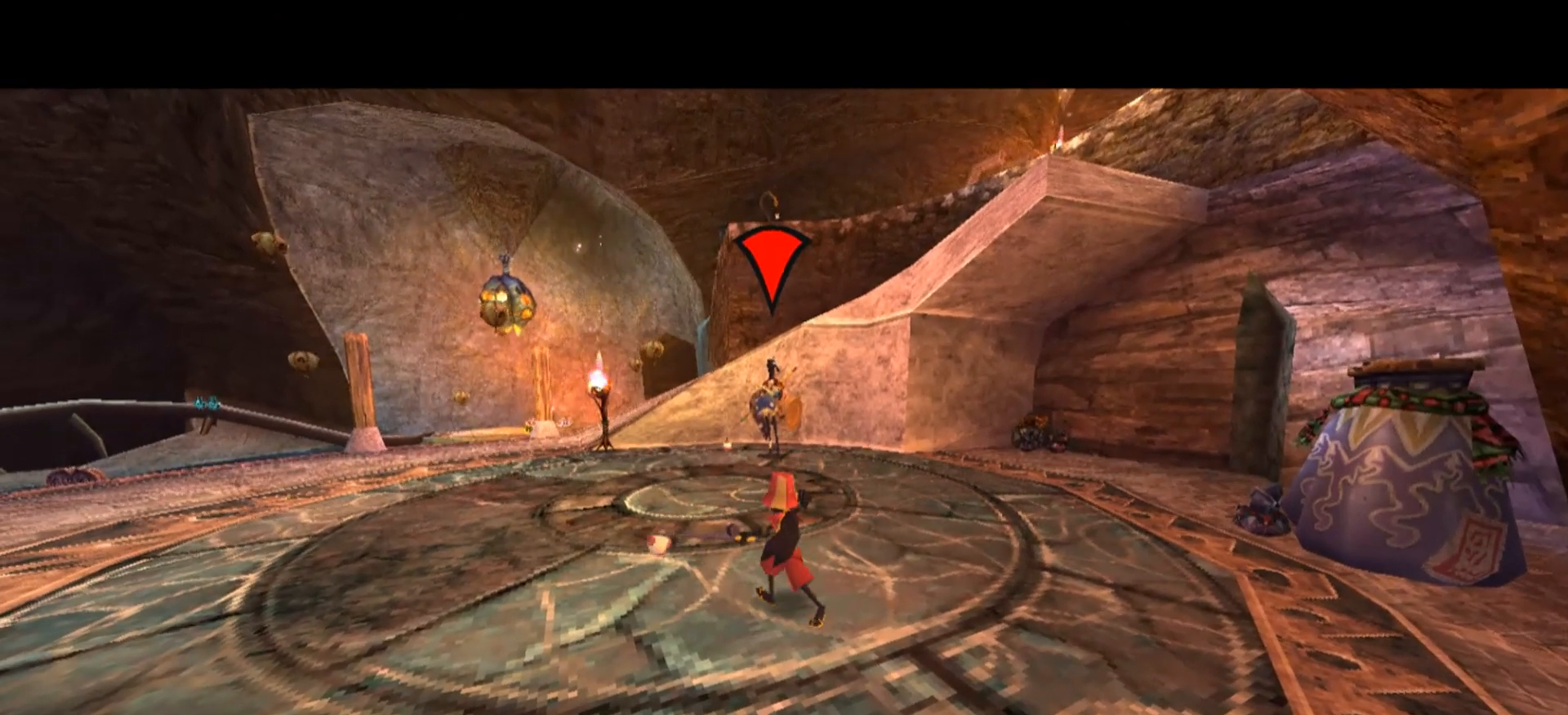
{"keys": [], "mouse": ["right"], "events": [[67, "e", "up"]]}
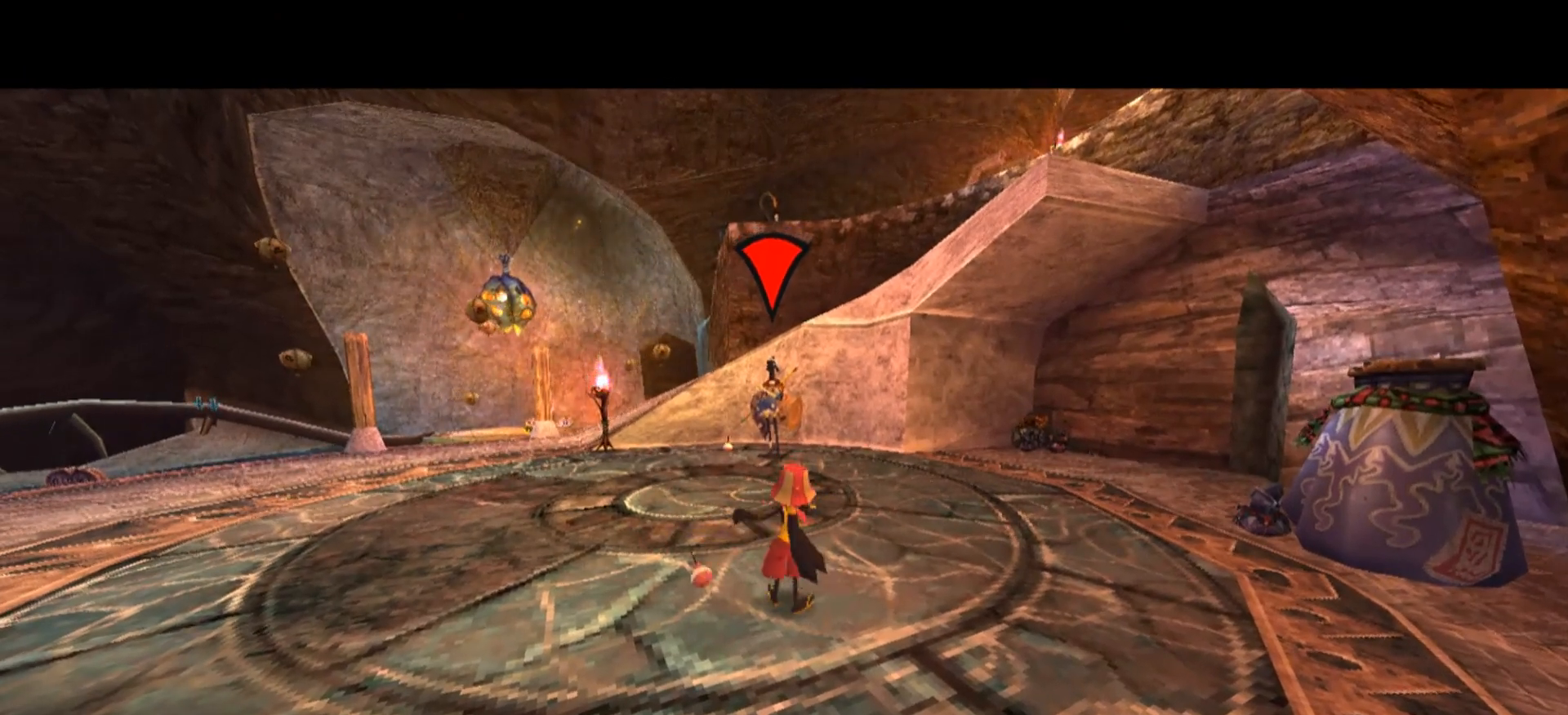
{"keys": ["a", "w"], "mouse": ["right"], "events": [[133, "e", "down"], [133, "w", "down"], [300, "a", "down"], [333, "e", "up"]]}
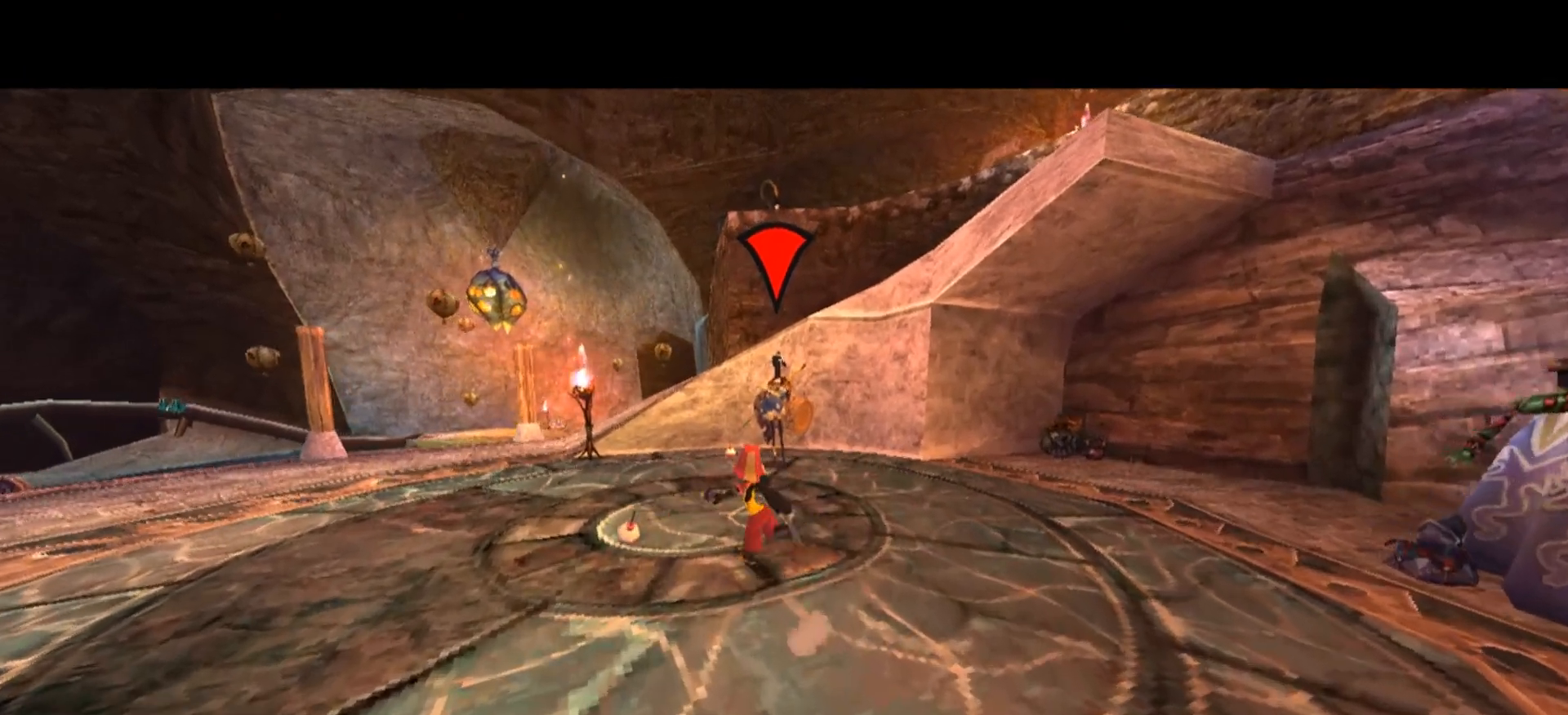
{"keys": ["a", "s"], "mouse": [], "events": [[33, "a", "up"], [33, "w", "up"], [100, "mouse_right", "up"], [200, "mouse_right", "down"], [267, "a", "down"], [267, "s", "down"], [400, "mouse_right", "up"]]}
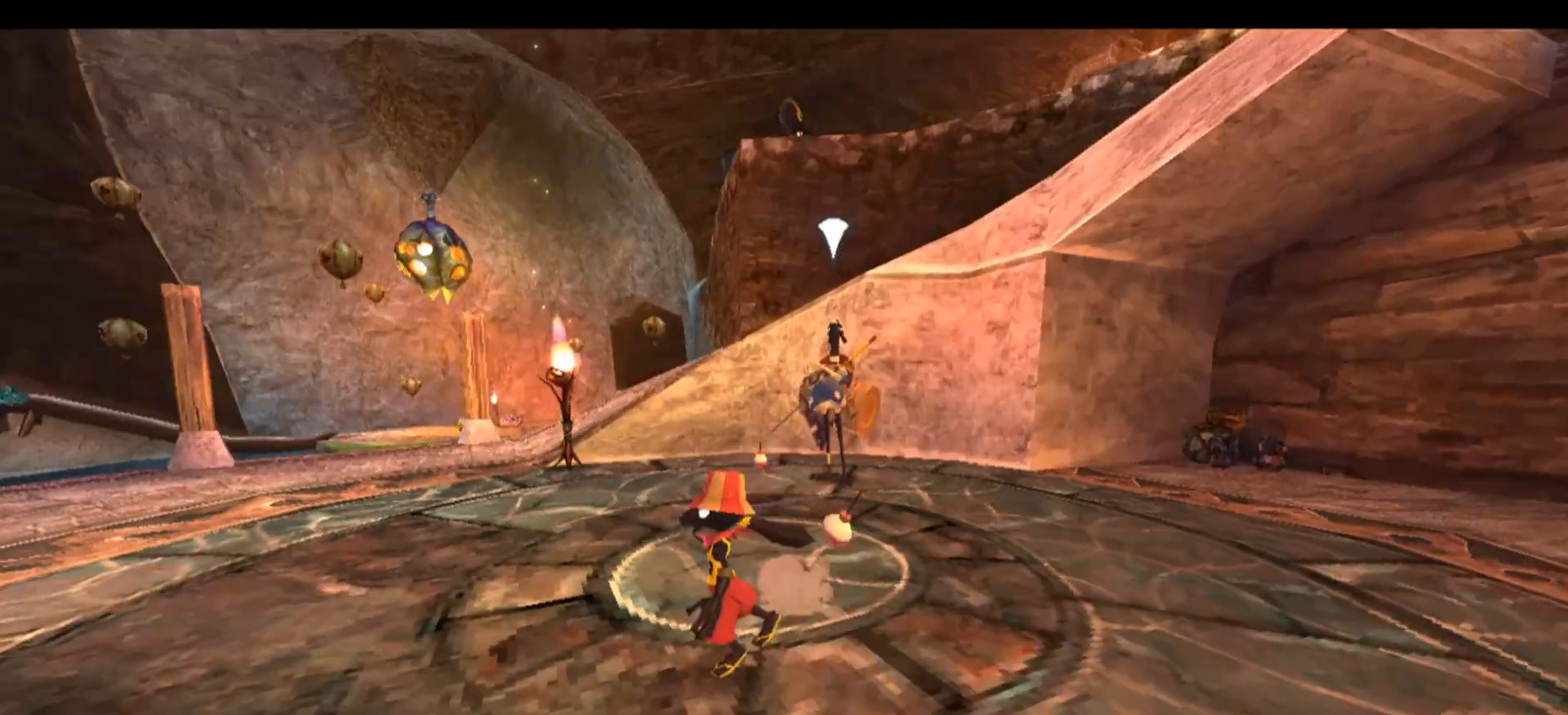
{"keys": ["a", "s"], "mouse": ["left", "right"], "events": [[33, "a", "up"], [167, "mouse_right", "down"], [467, "a", "down"], [467, "mouse_left", "down"]]}
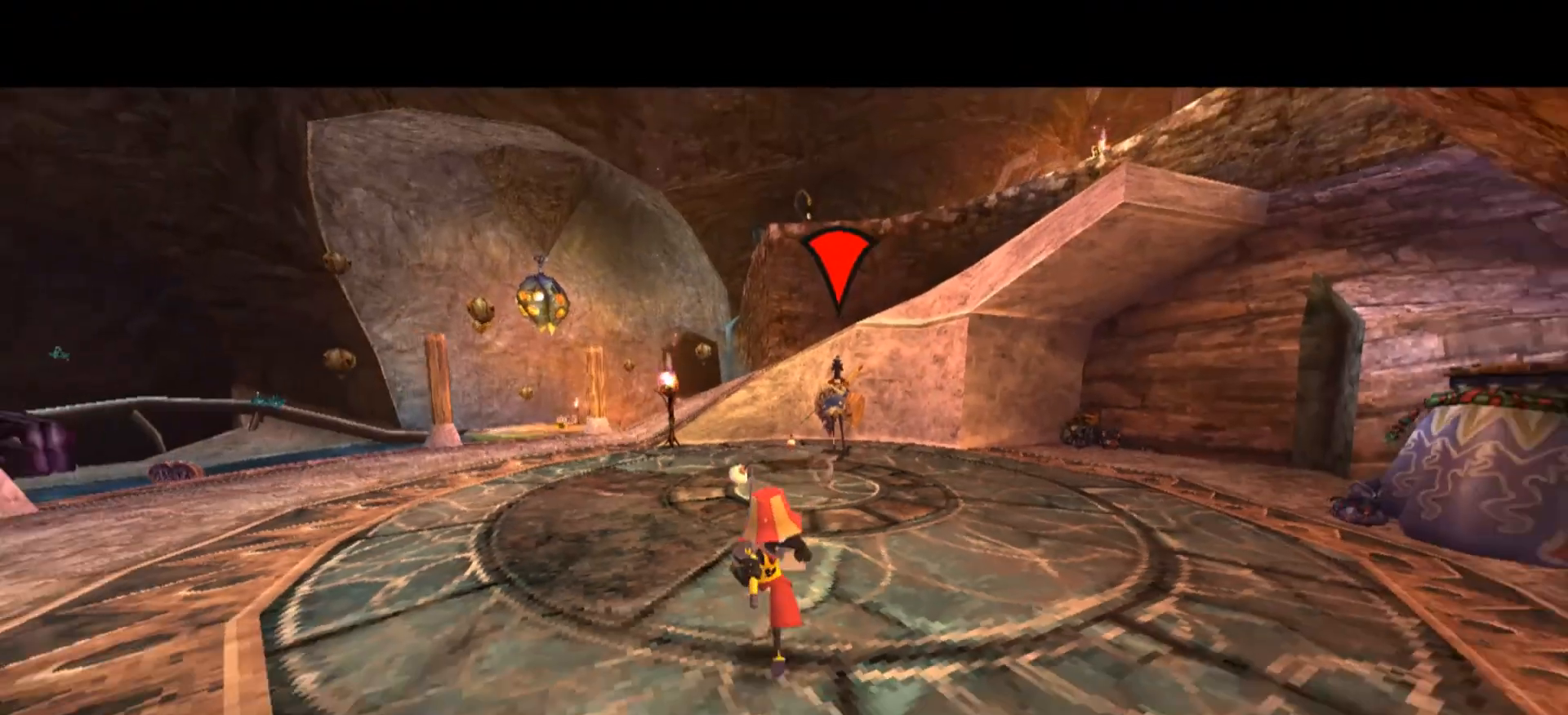
{"keys": ["e"], "mouse": ["left", "right"], "events": [[67, "a", "up"], [133, "s", "up"], [367, "e", "down"]]}
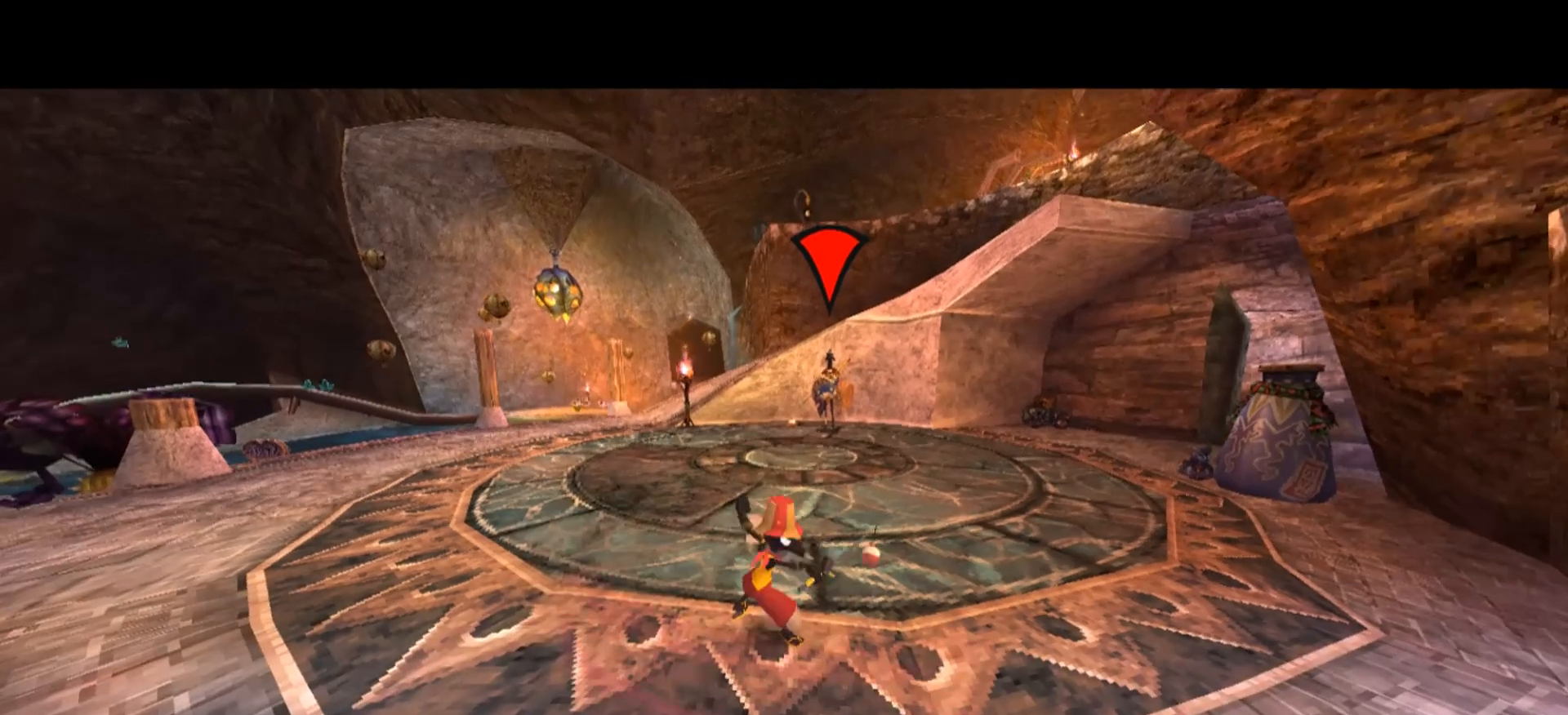
{"keys": ["w"], "mouse": ["right"], "events": [[333, "e", "up"], [467, "mouse_left", "up"], [467, "w", "down"]]}
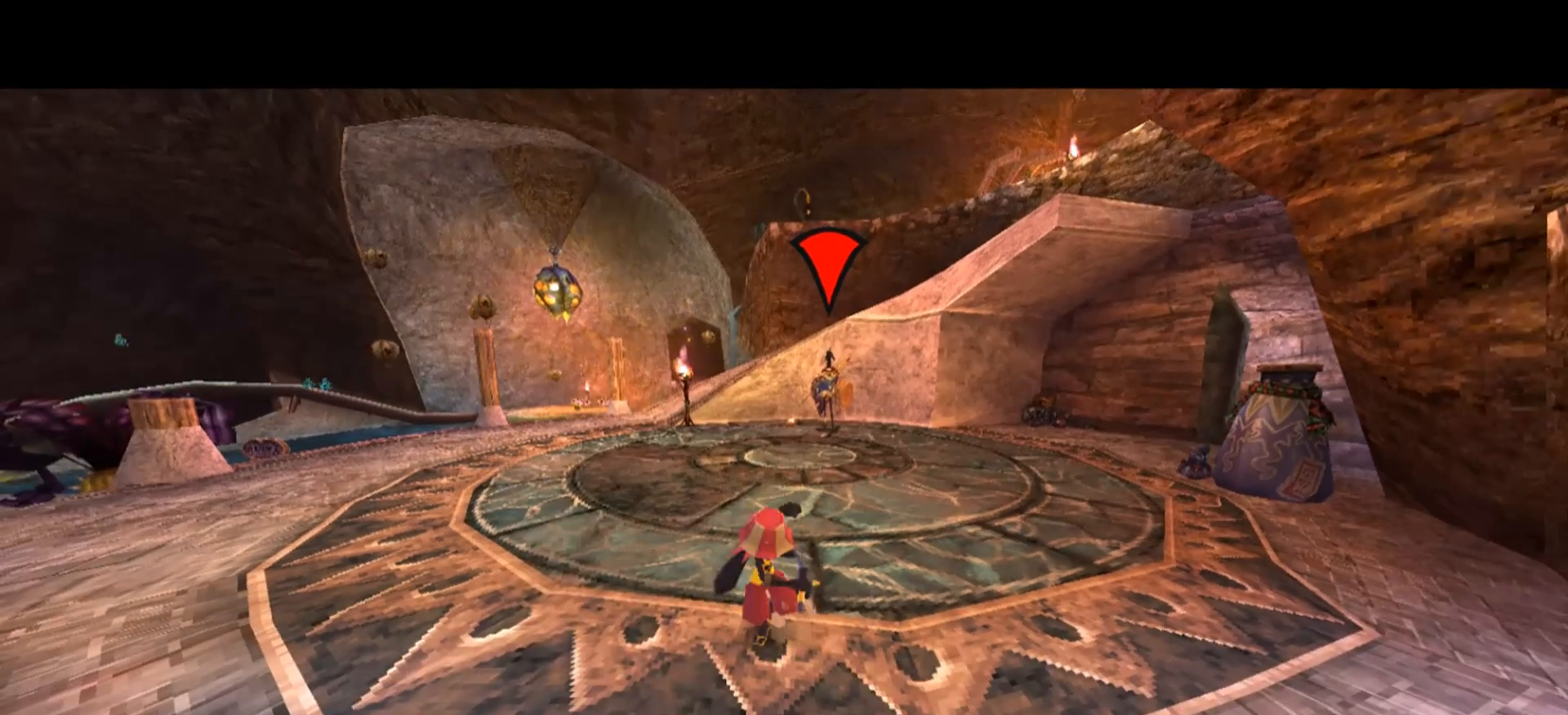
{"keys": ["w"], "mouse": ["right"], "events": []}
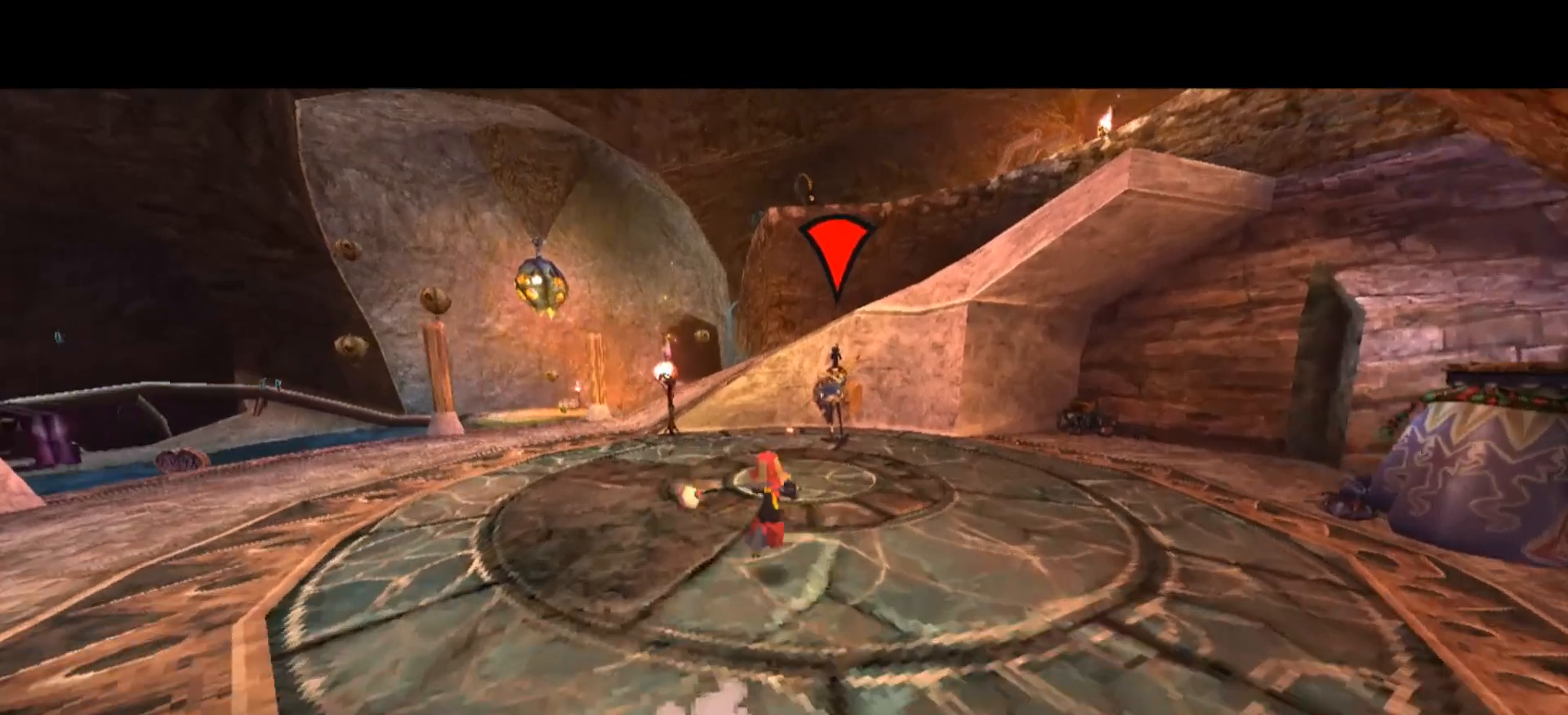
{"keys": ["w"], "mouse": ["right"], "events": []}
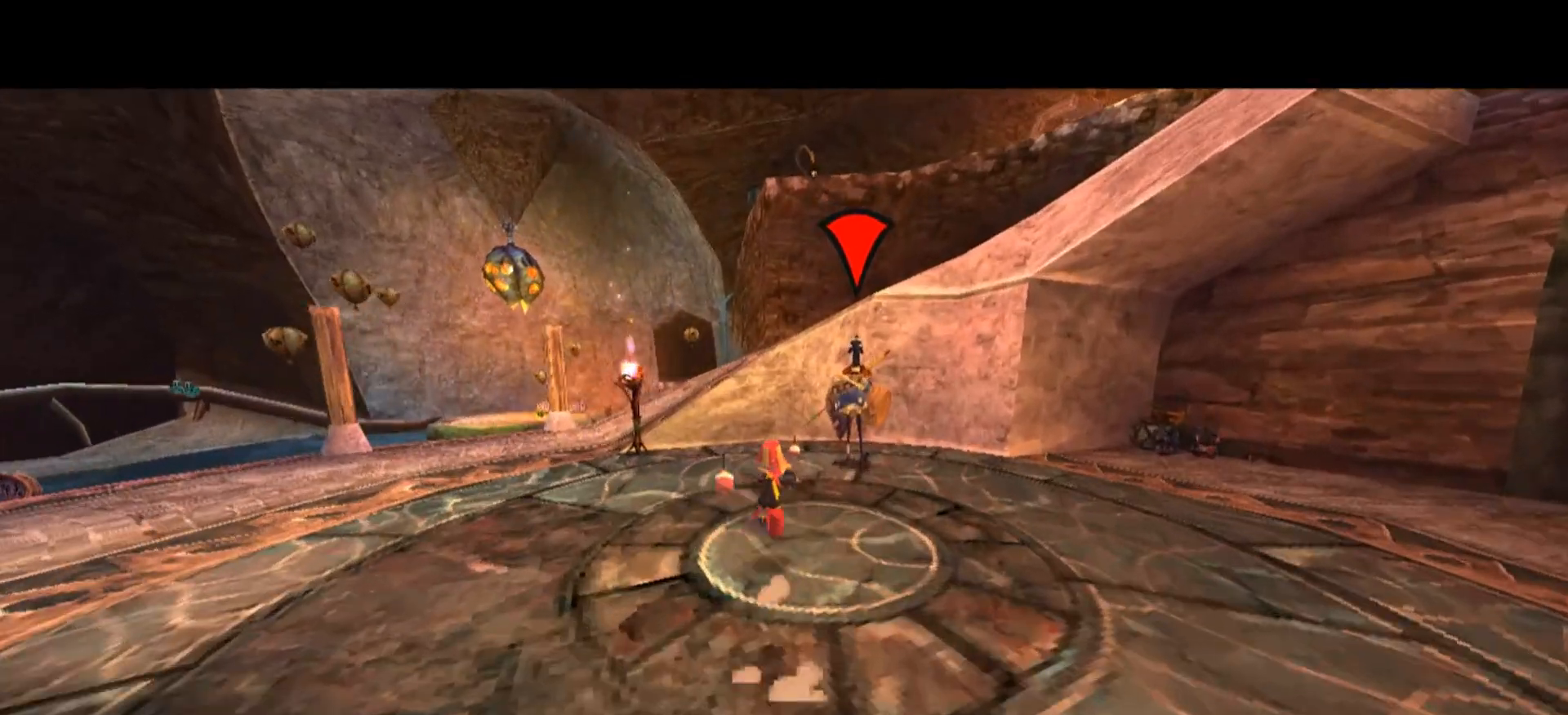
{"keys": [], "mouse": ["left"], "events": [[333, "mouse_right", "up"], [333, "w", "up"], [500, "mouse_left", "down"]]}
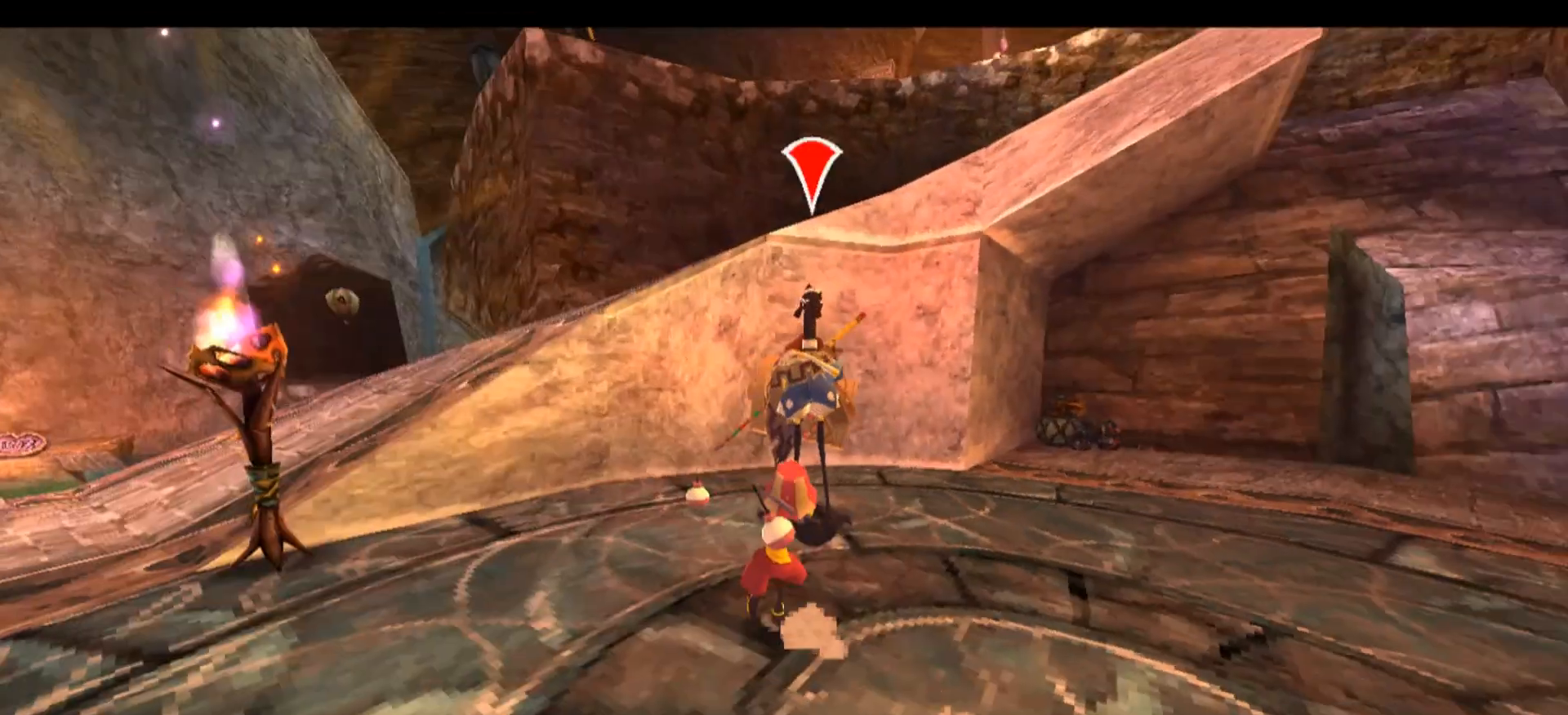
{"keys": ["w"], "mouse": ["right"], "events": [[67, "mouse_right", "down"], [67, "w", "down"], [100, "e", "down"], [267, "e", "up"], [333, "e", "down"], [467, "e", "up"], [467, "mouse_left", "up"]]}
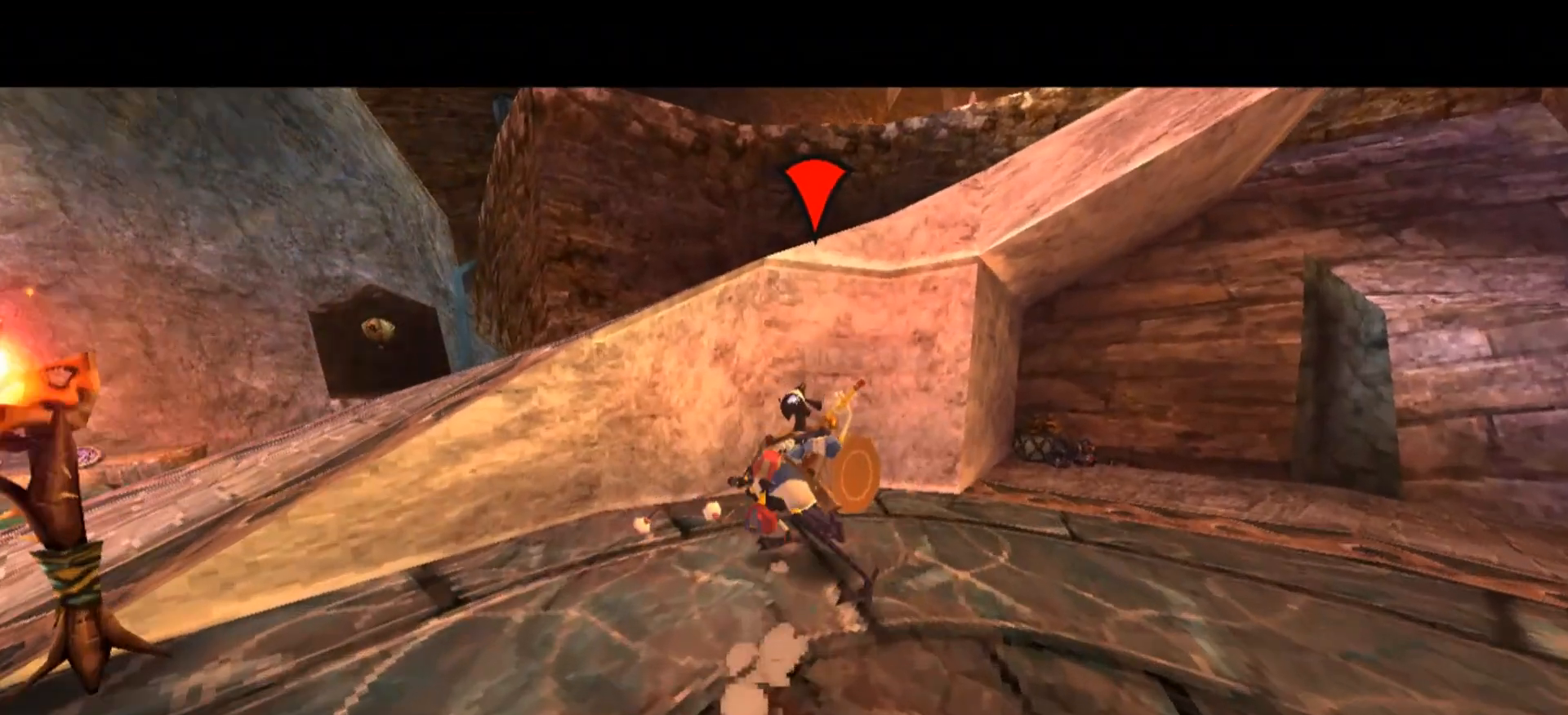
{"keys": ["w"], "mouse": ["right"], "events": [[33, "e", "down"], [33, "mouse_left", "down"], [100, "e", "up"], [300, "e", "down"], [300, "mouse_left", "up"], [300, "space", "down"], [367, "e", "up"], [467, "space", "up"]]}
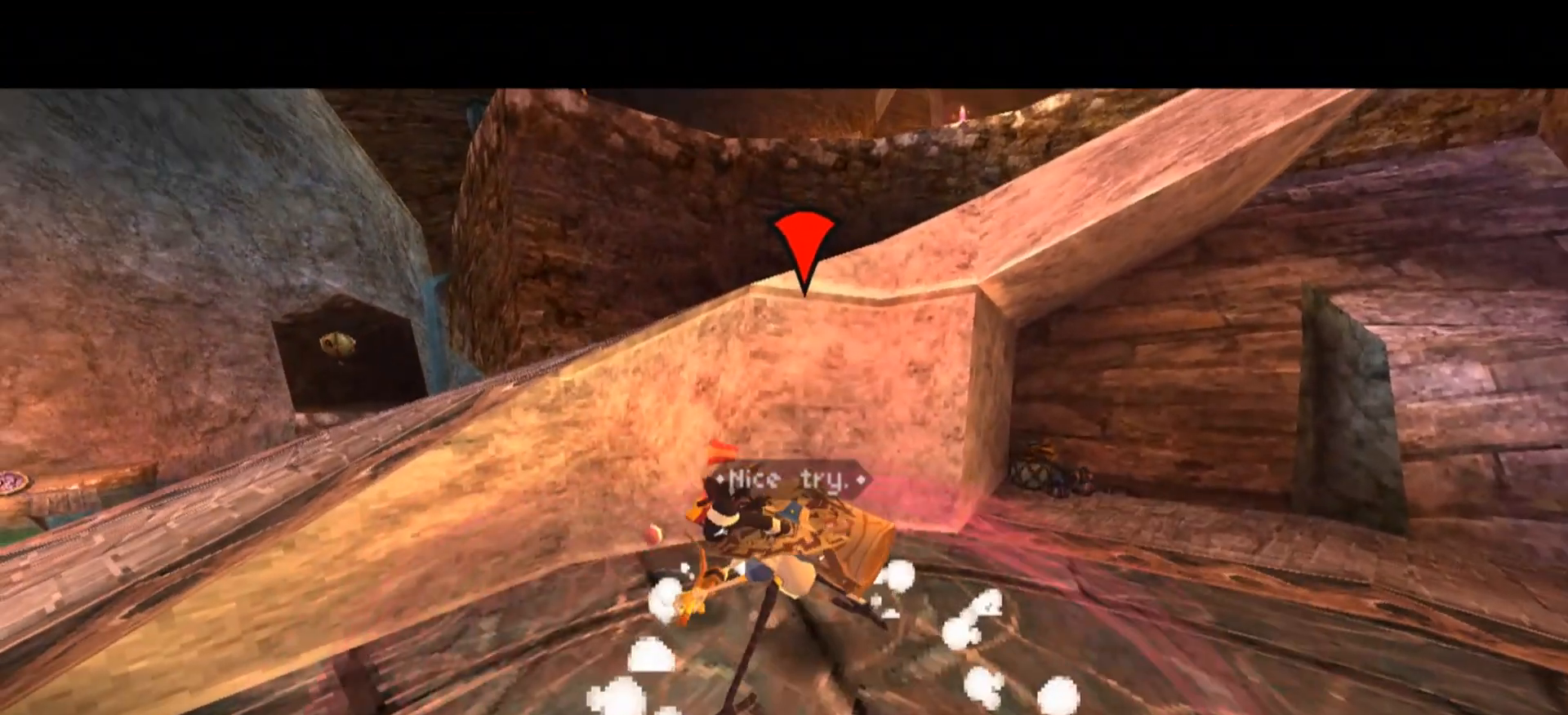
{"keys": ["a", "w"], "mouse": ["right"], "events": [[500, "a", "down"]]}
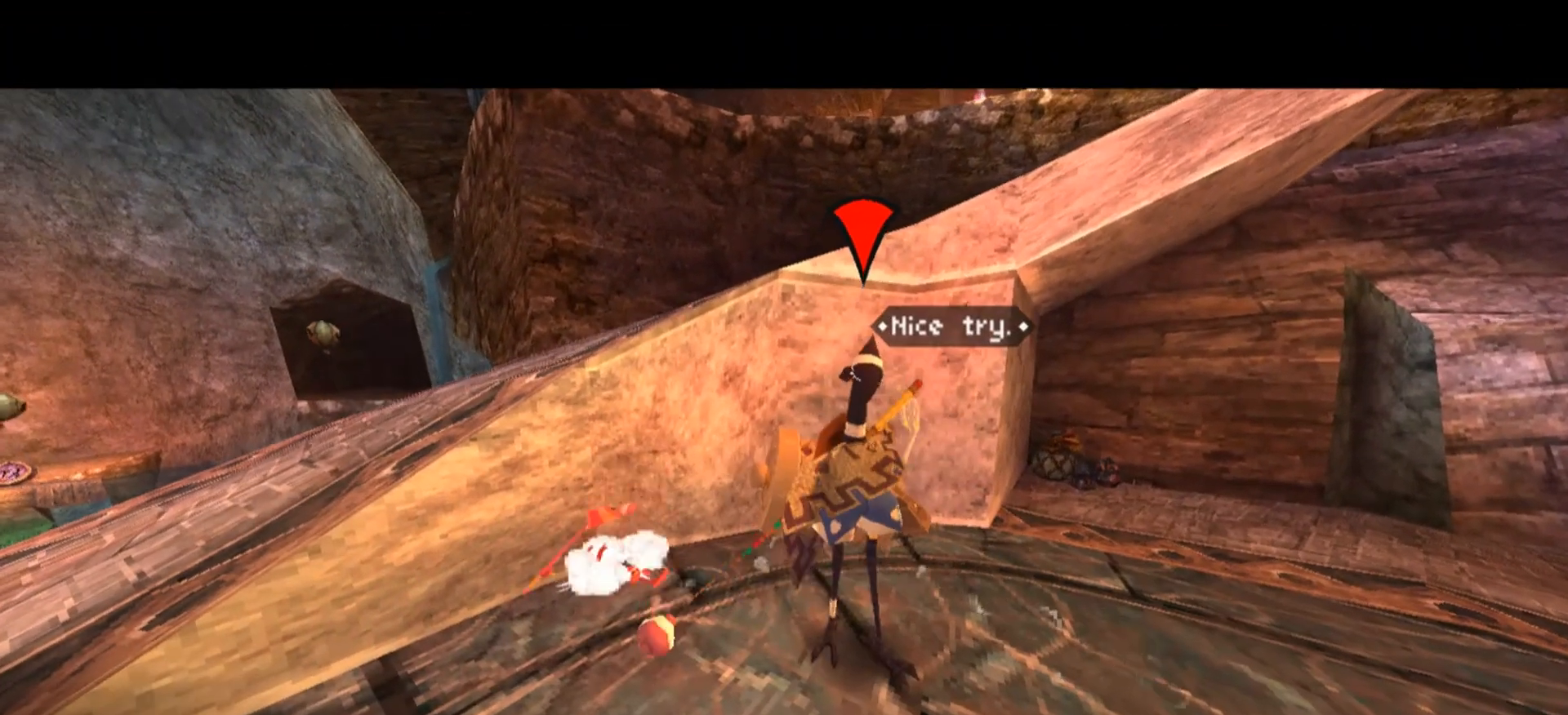
{"keys": ["s"], "mouse": [], "events": [[167, "w", "up"], [333, "a", "up"], [333, "mouse_right", "up"], [500, "s", "down"]]}
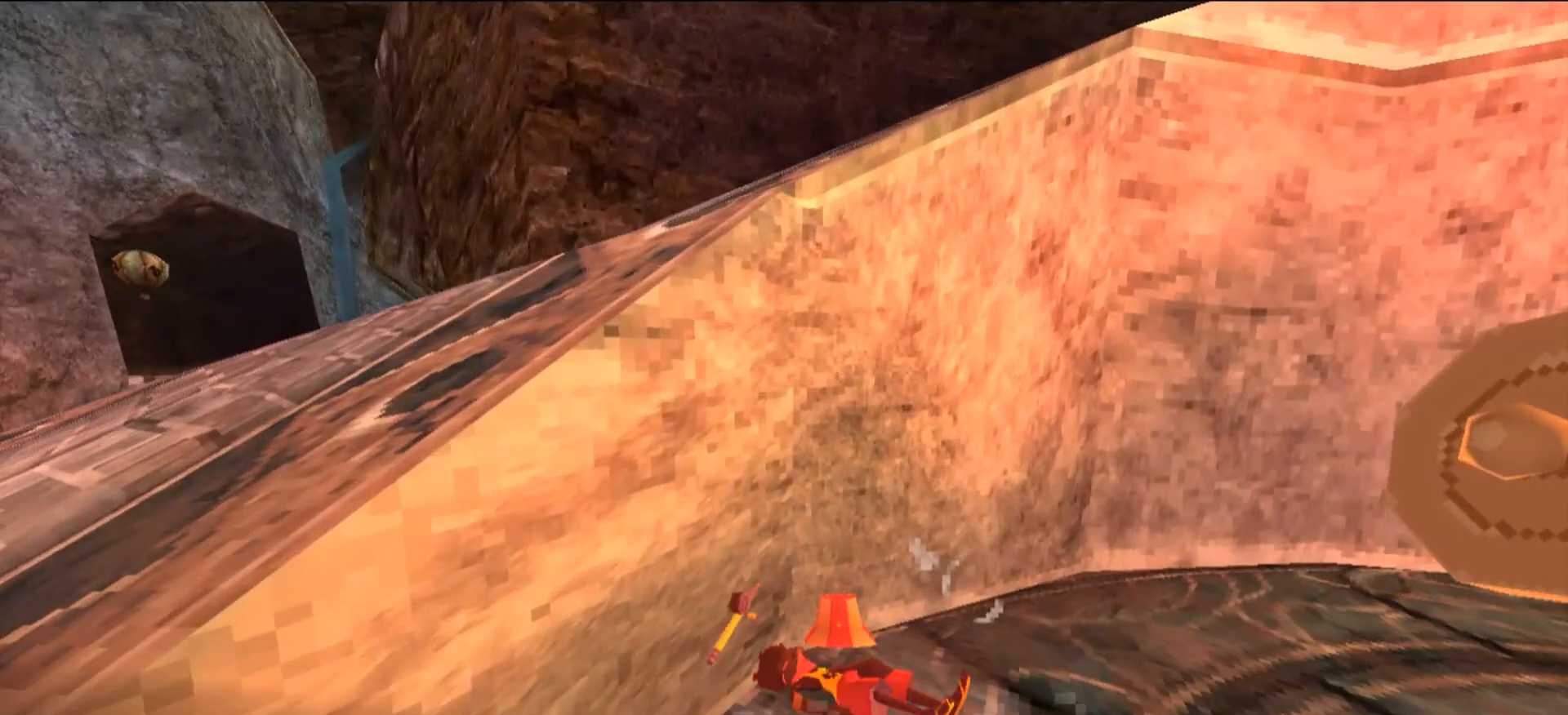
{"keys": ["d", "s"], "mouse": [], "events": [[467, "d", "down"]]}
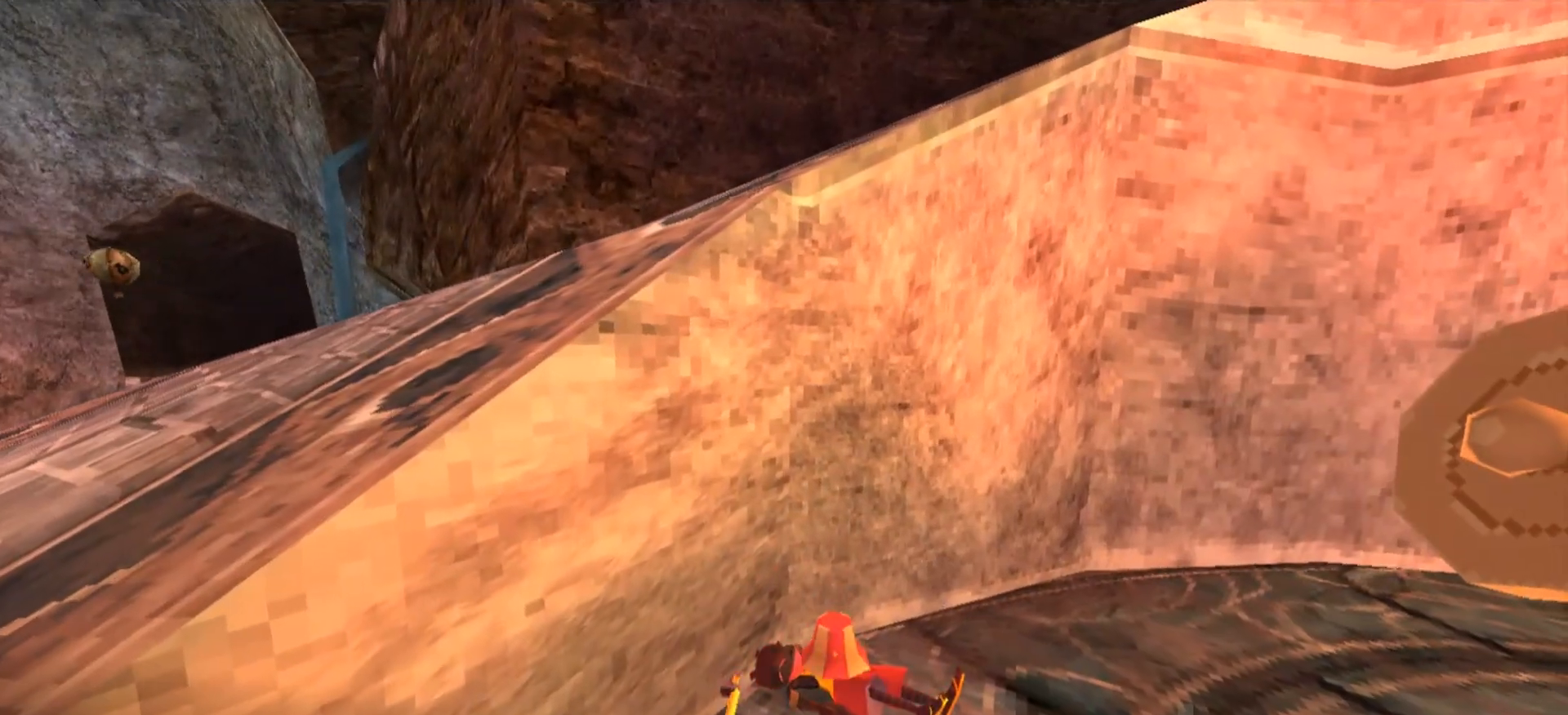
{"keys": ["d", "s"], "mouse": [], "events": []}
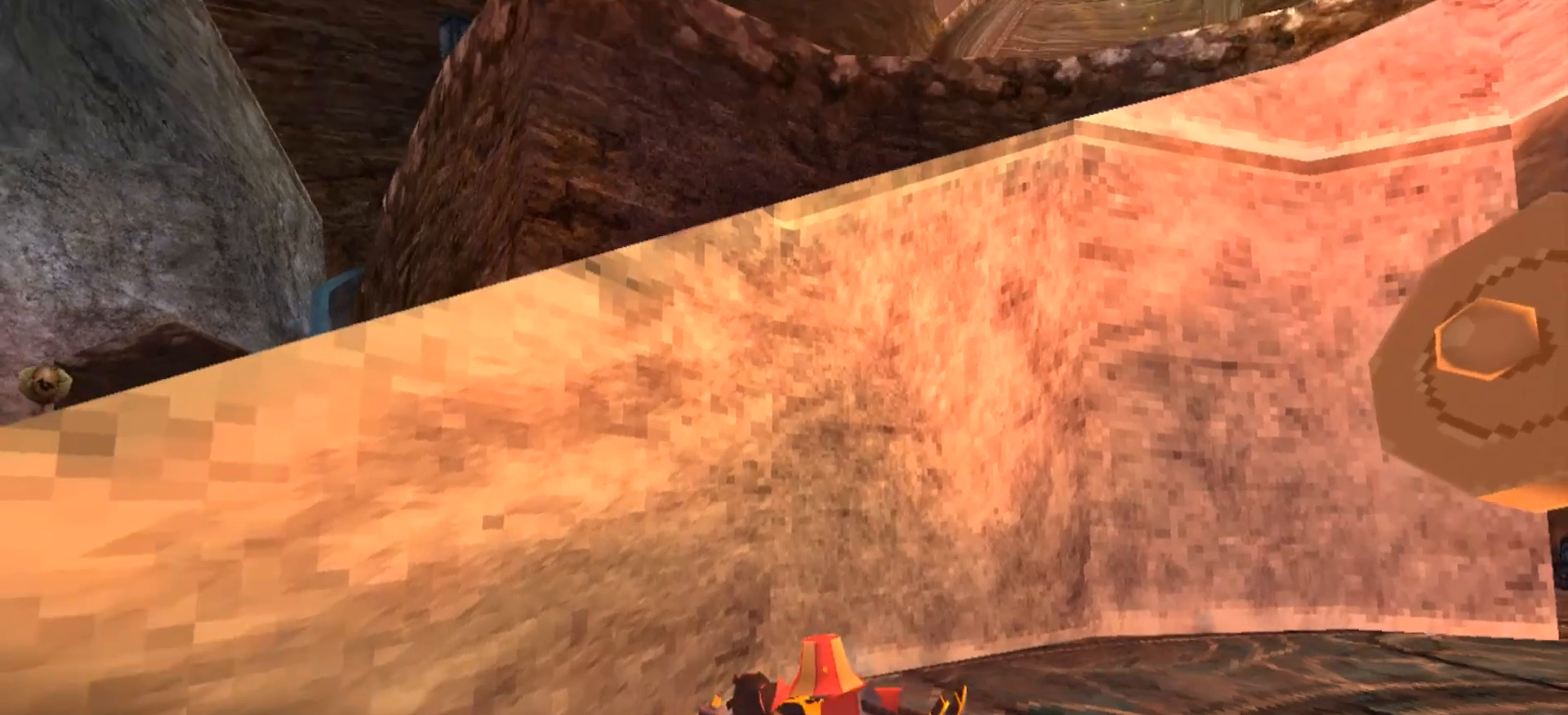
{"keys": ["d", "s"], "mouse": [], "events": []}